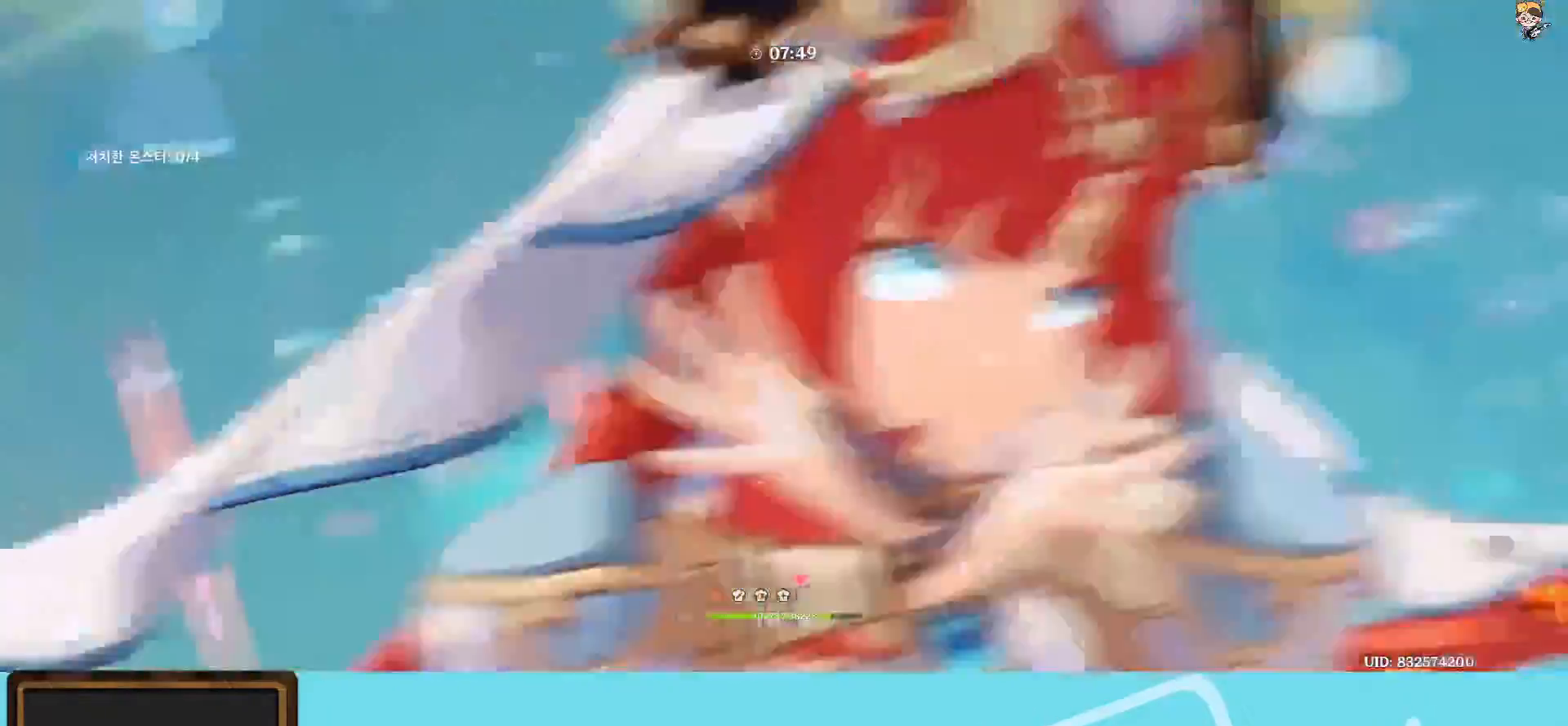
Gameplay with a controller (Xbox layout); each line is a JSON object with the inputs held at the frame after it. "events" lists button and stick changes between this image and that frame as [ms after this image, input, new state], when the widget could be followed in between. Not read: L3.
{"buttons": [], "left_stick": "center", "right_stick": "down", "events": [[317, "right_stick", "down"]]}
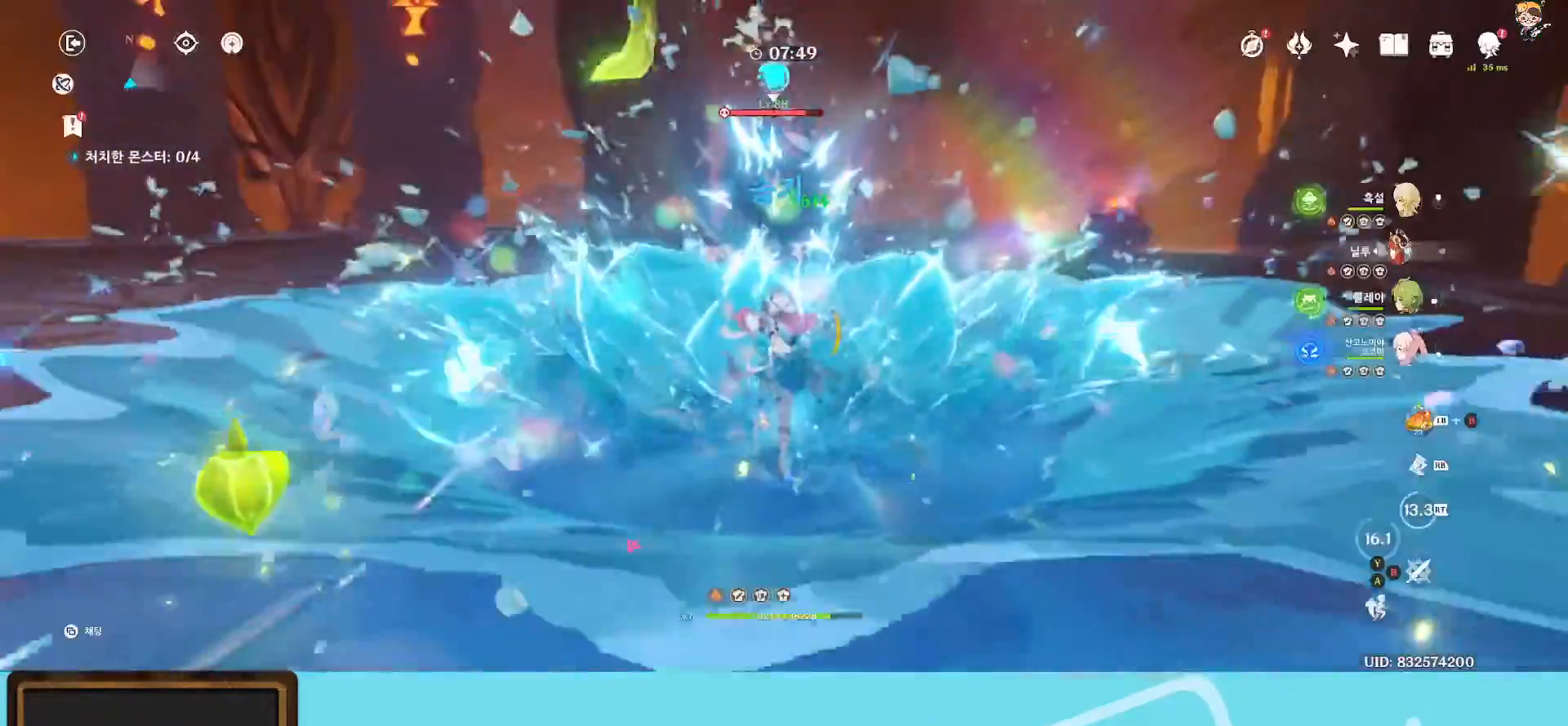
{"buttons": [], "left_stick": "center", "right_stick": "down-left", "events": [[83, "right_stick", "down-left"]]}
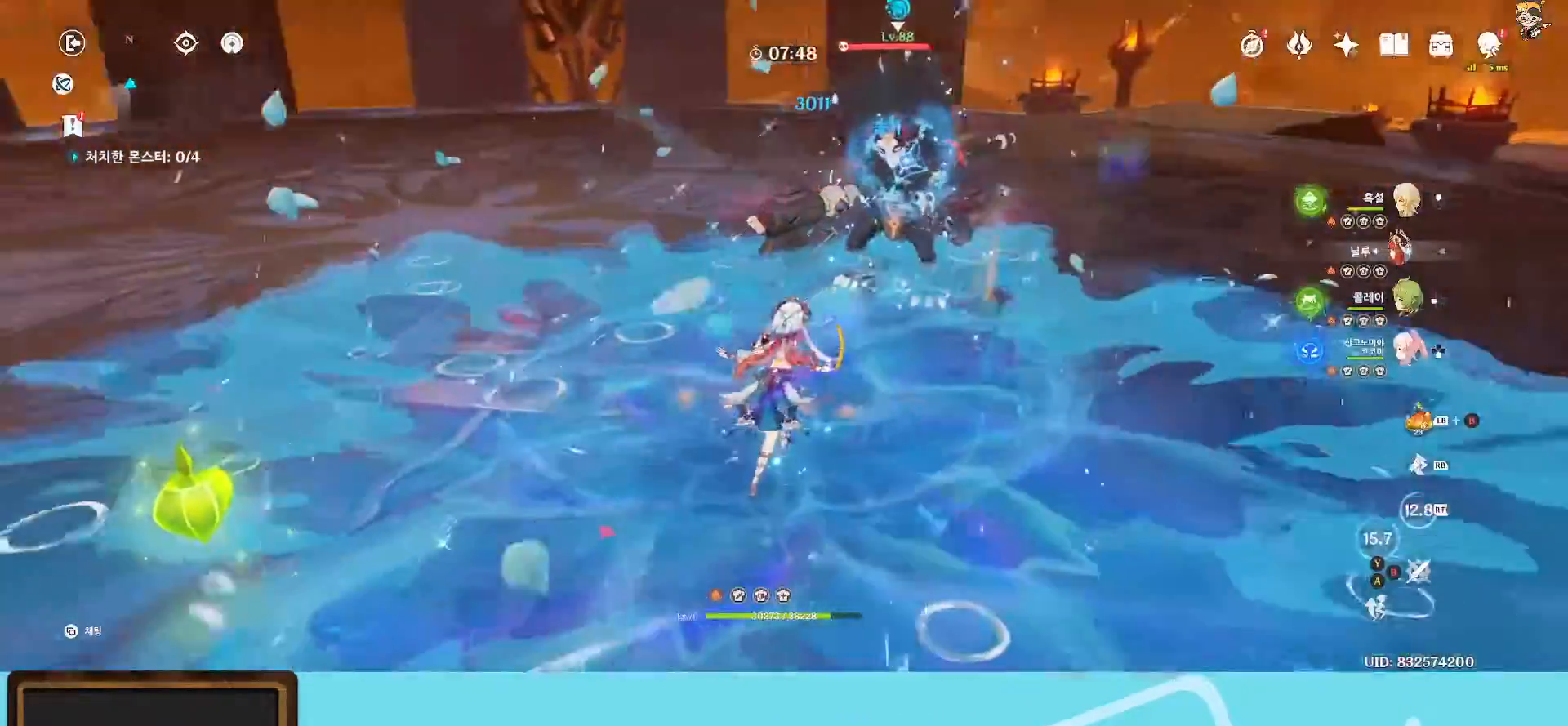
{"buttons": [], "left_stick": "center", "right_stick": "center", "events": [[183, "right_stick", "center"]]}
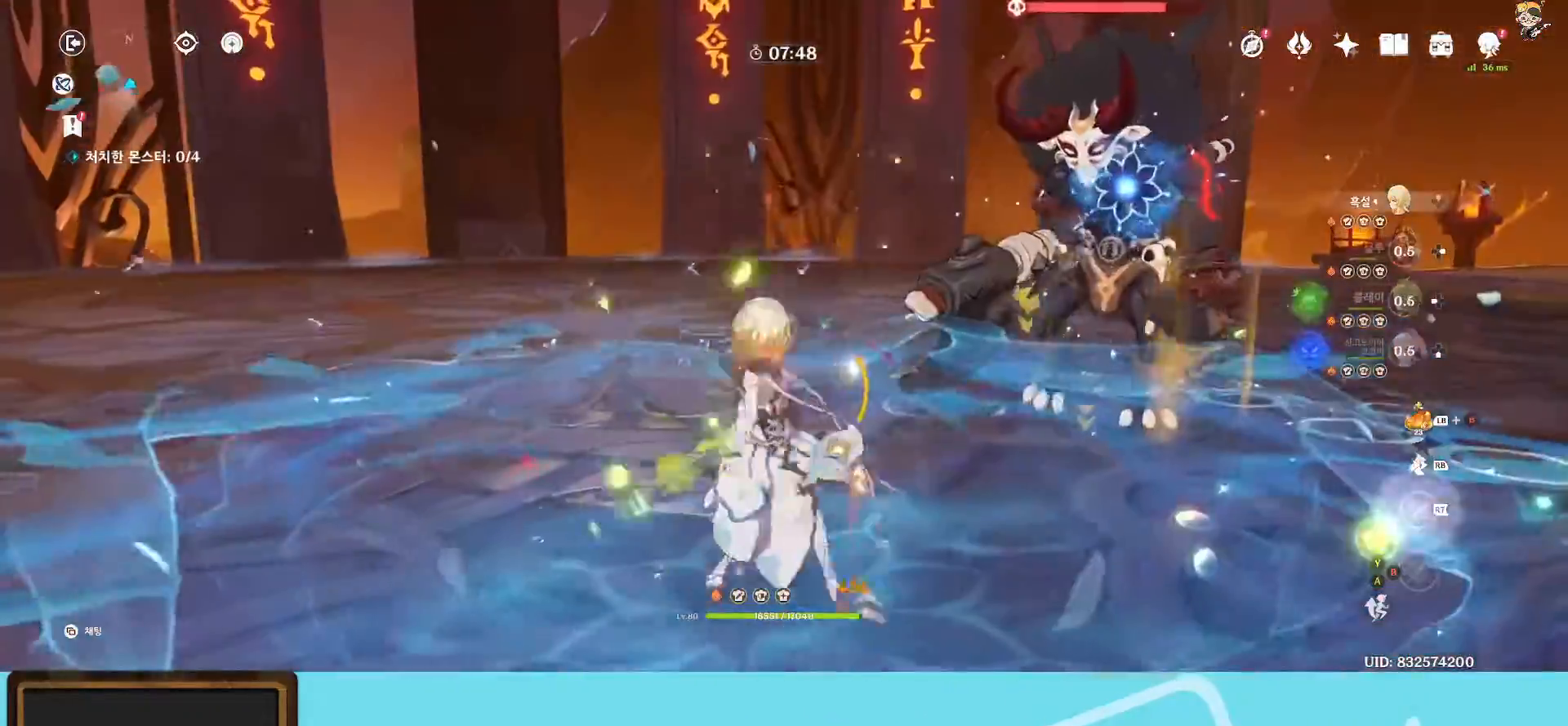
{"buttons": [], "left_stick": "center", "right_stick": "down", "events": [[450, "right_stick", "down"]]}
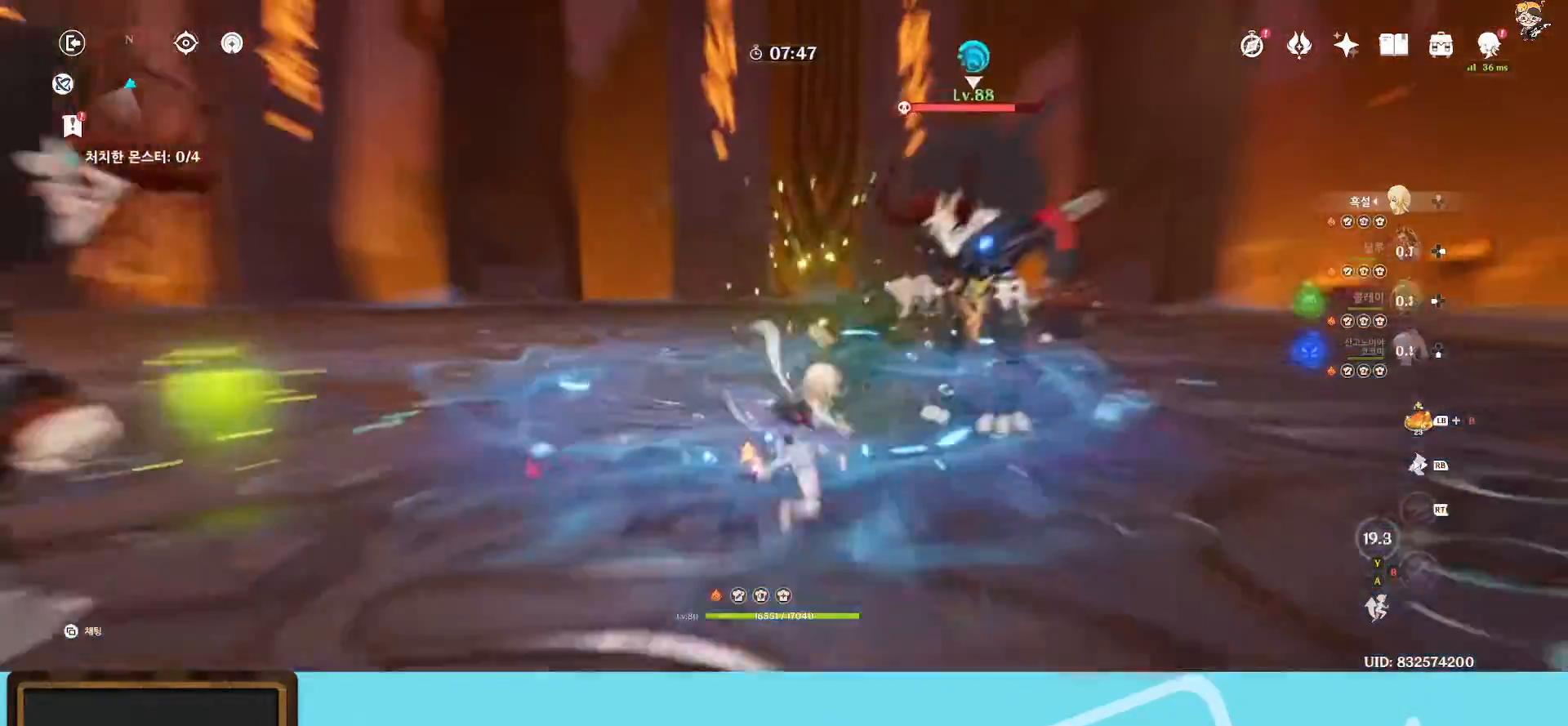
{"buttons": [], "left_stick": "center", "right_stick": "down", "events": []}
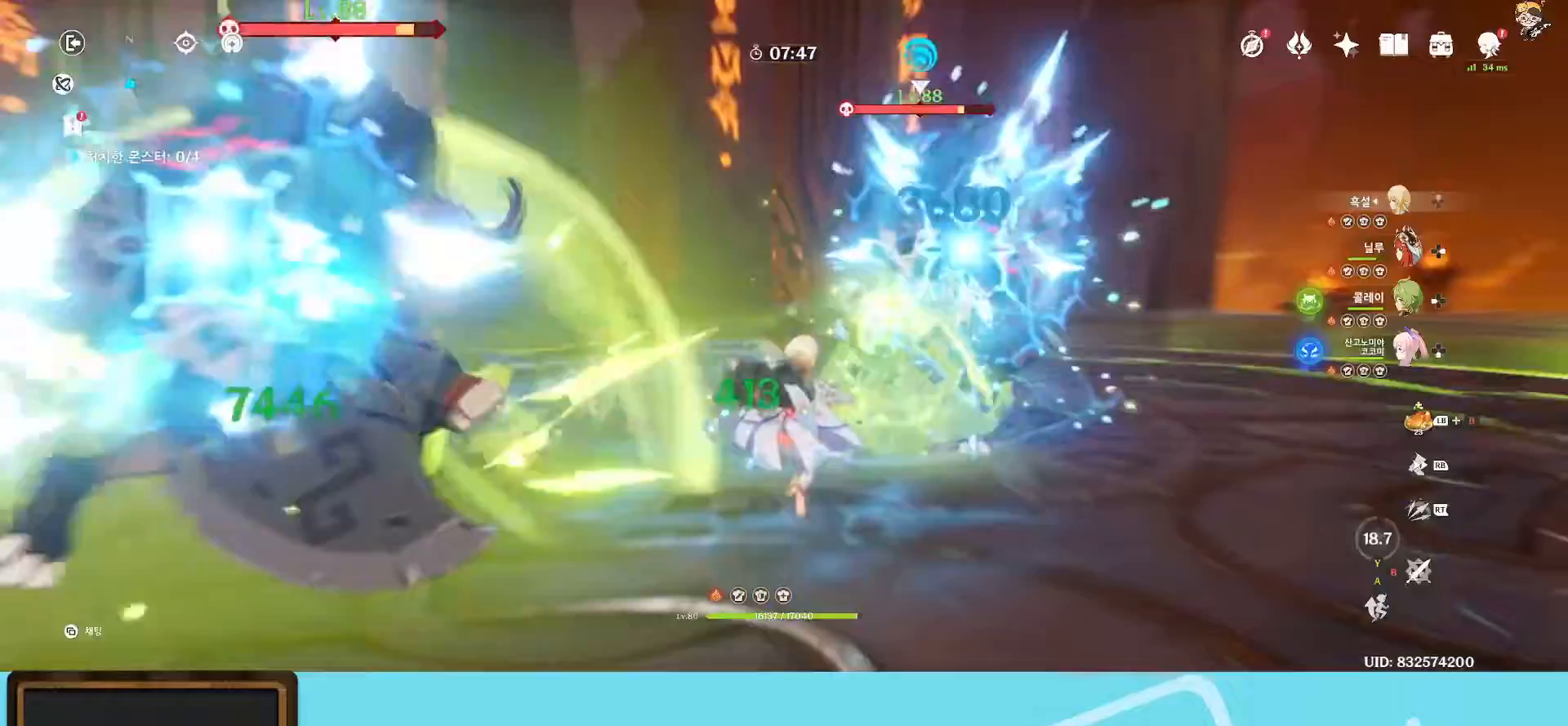
{"buttons": ["R2"], "left_stick": "center", "right_stick": "center", "events": [[83, "R2", "down"], [117, "right_stick", "center"], [183, "R2", "up"], [233, "R2", "down"]]}
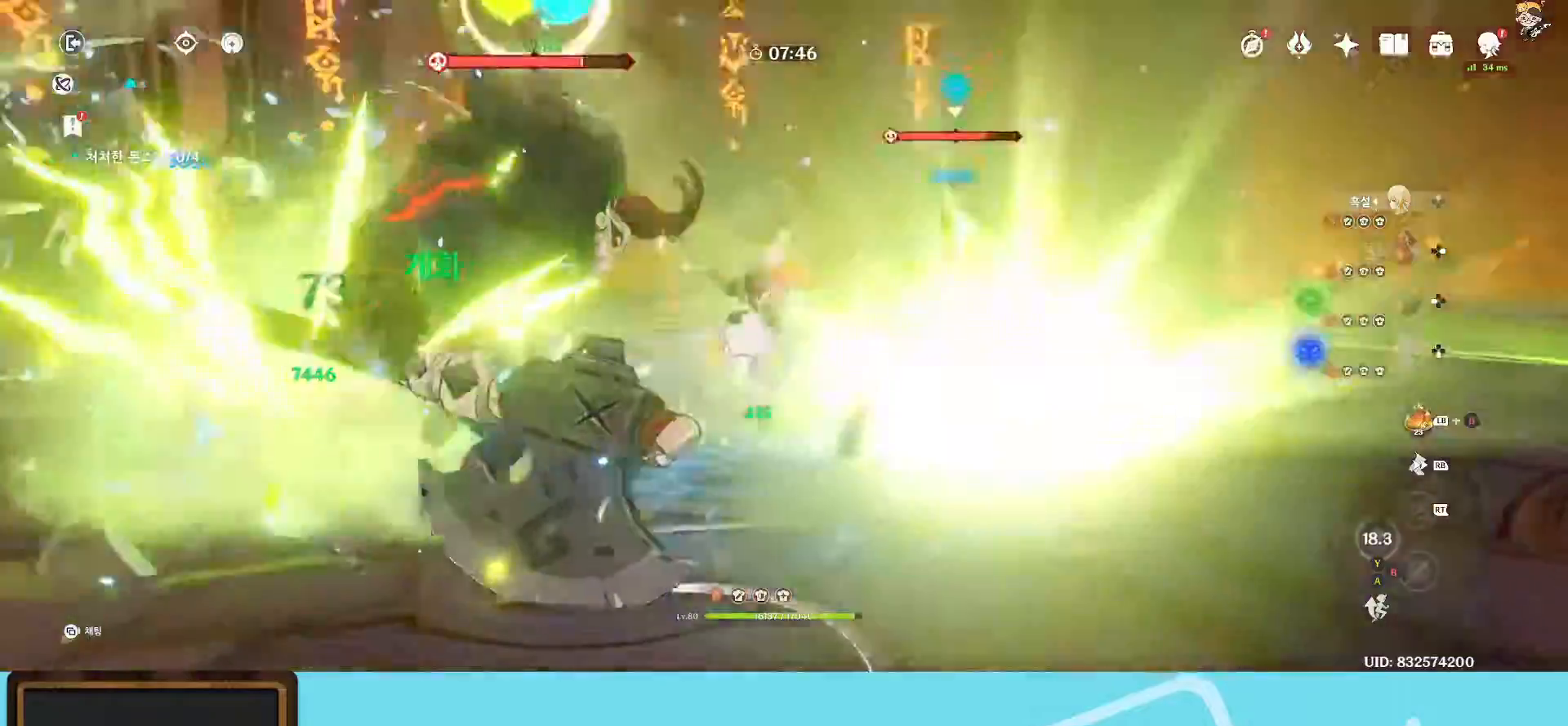
{"buttons": [], "left_stick": "center", "right_stick": "down-left", "events": [[233, "R2", "up"], [267, "right_stick", "down-left"]]}
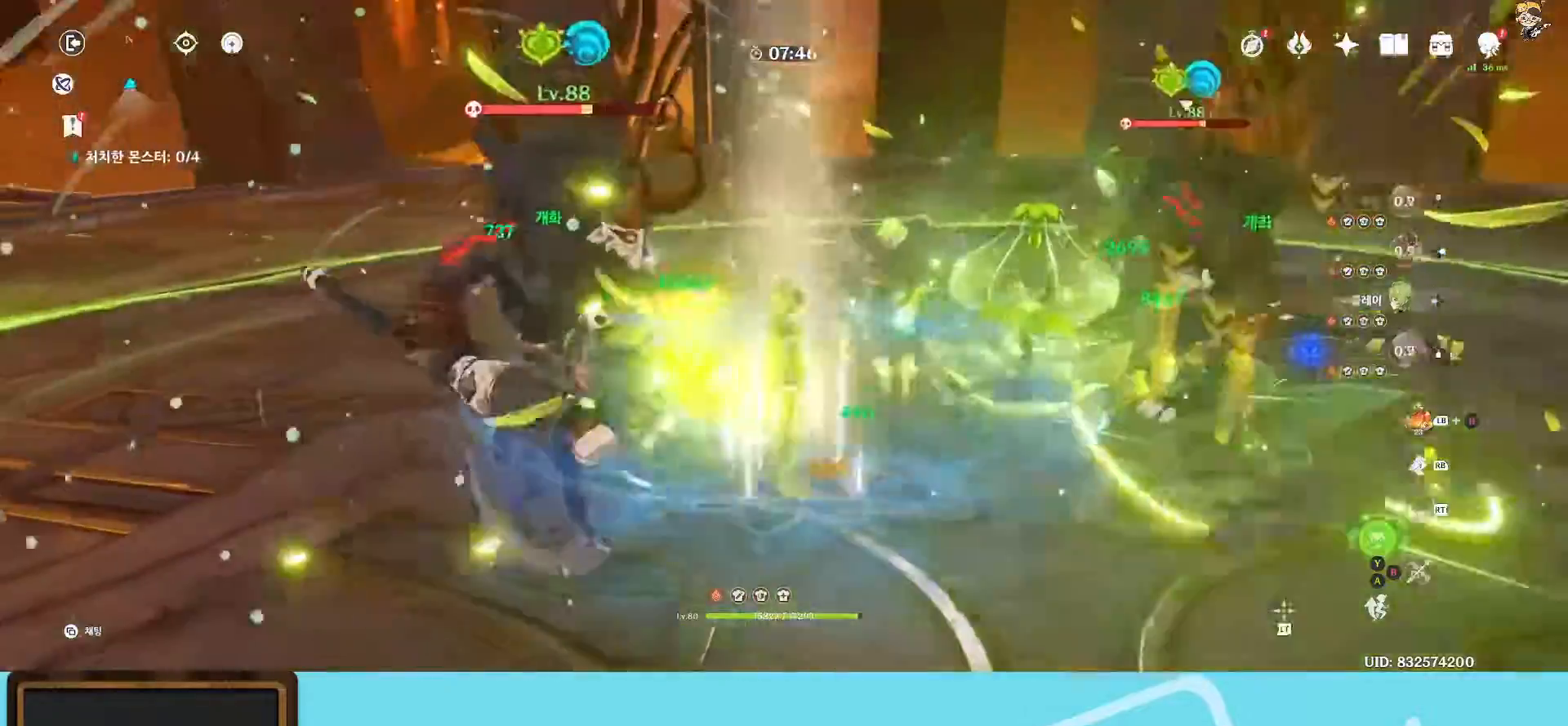
{"buttons": ["R2"], "left_stick": "center", "right_stick": "center", "events": [[17, "DPAD_LEFT", "down"], [183, "DPAD_LEFT", "up"], [183, "R2", "down"], [317, "right_stick", "center"]]}
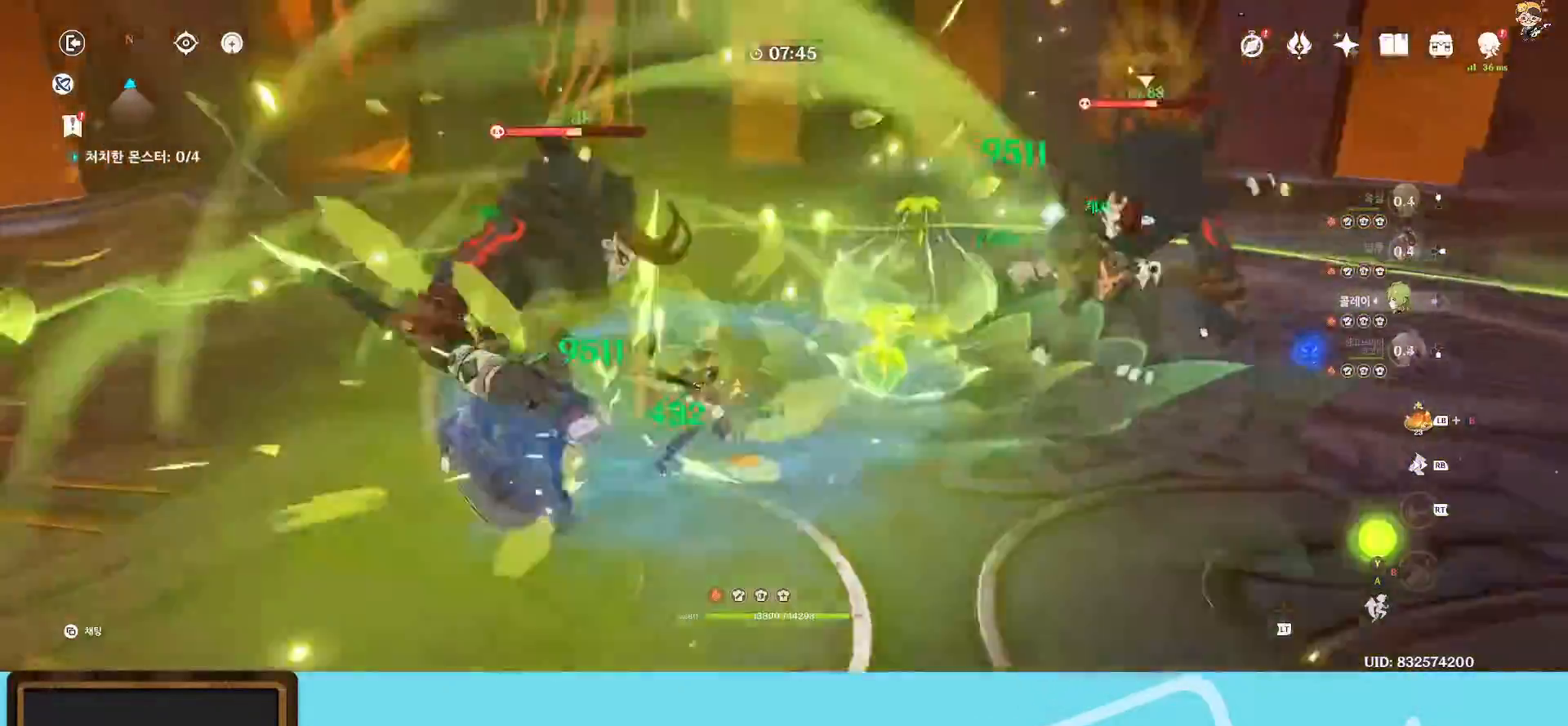
{"buttons": ["R2"], "left_stick": "center", "right_stick": "center", "events": []}
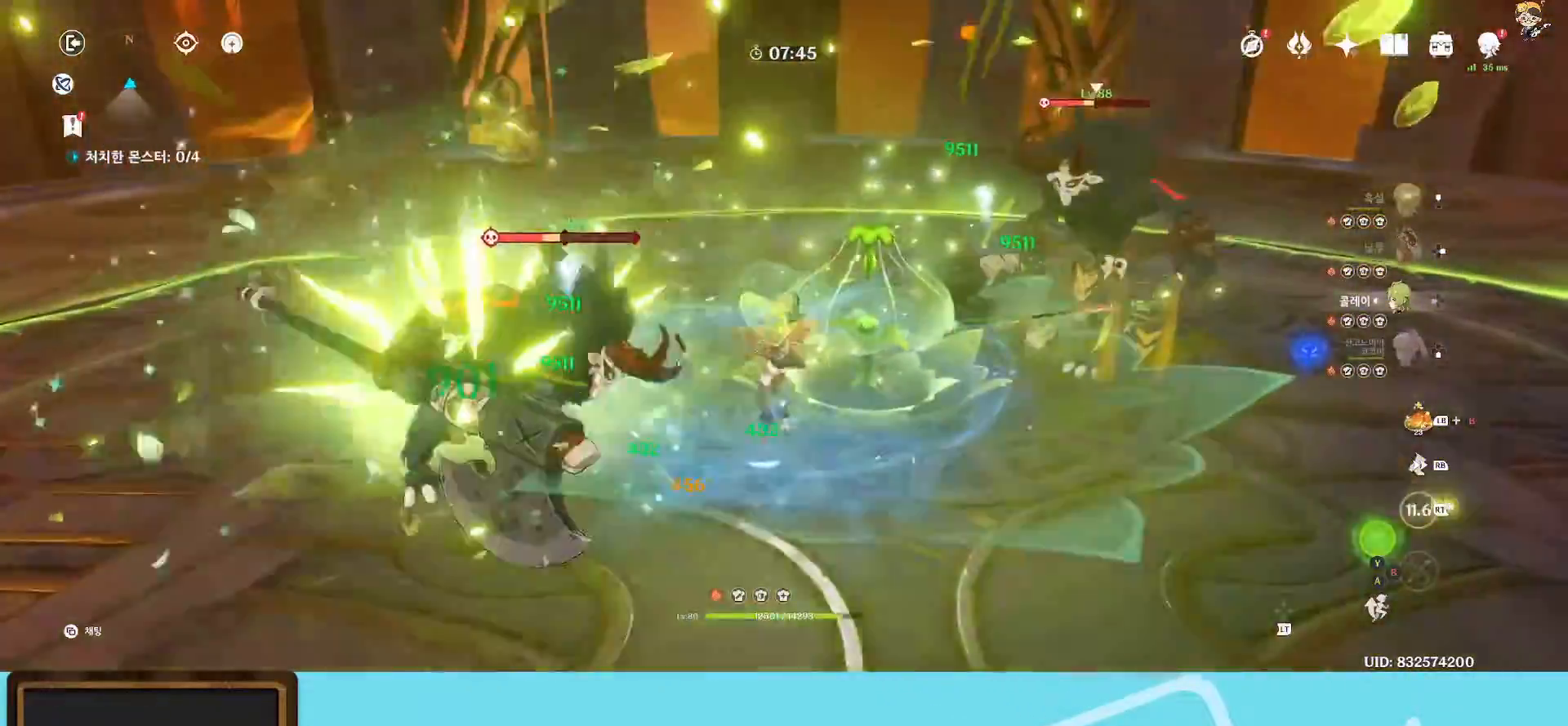
{"buttons": [], "left_stick": "up-right", "right_stick": "center", "events": [[50, "R2", "up"], [83, "left_stick", "right"], [100, "R1", "down"], [383, "R1", "up"], [383, "Y", "down"], [433, "Y", "up"], [433, "left_stick", "up-right"]]}
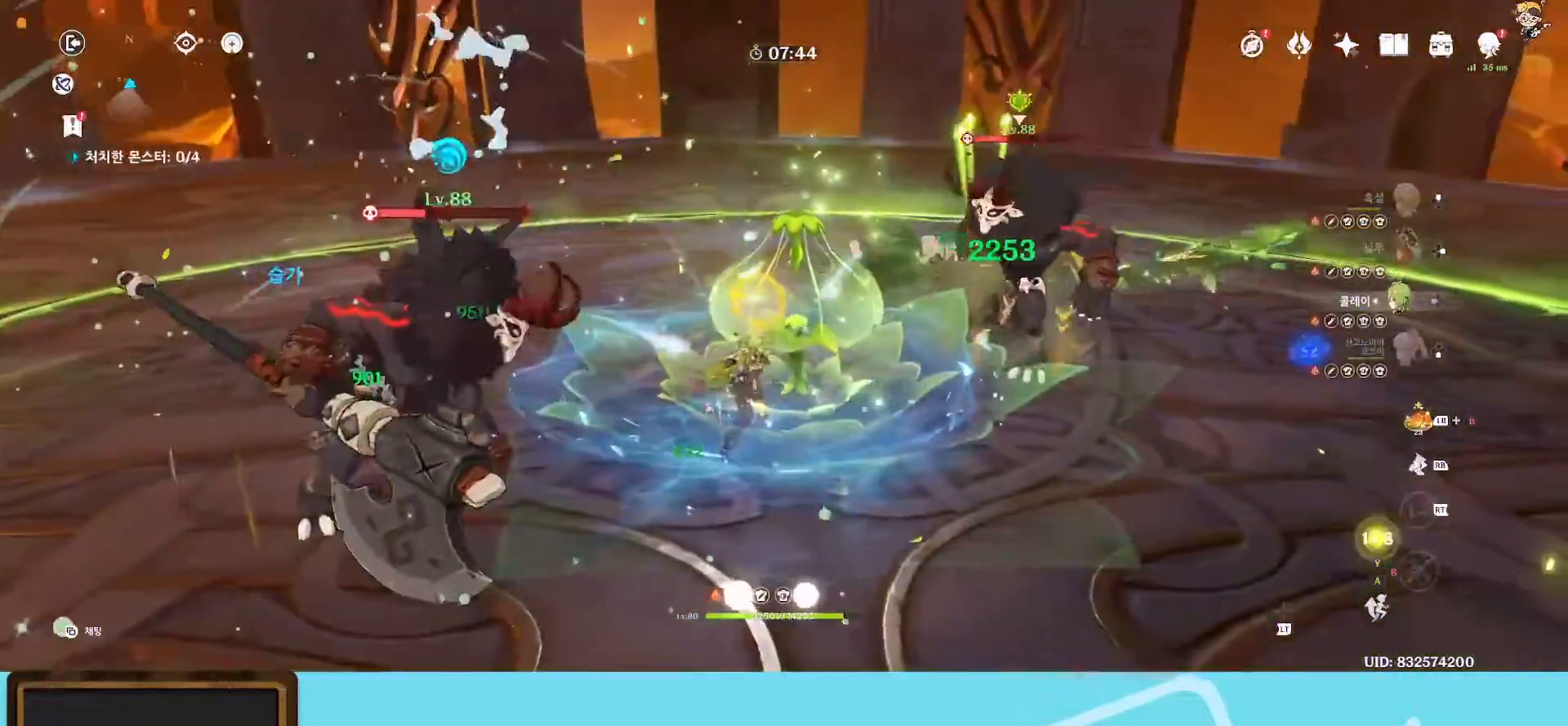
{"buttons": [], "left_stick": "right", "right_stick": "center", "events": [[367, "Y", "down"], [400, "Y", "up"], [417, "left_stick", "right"]]}
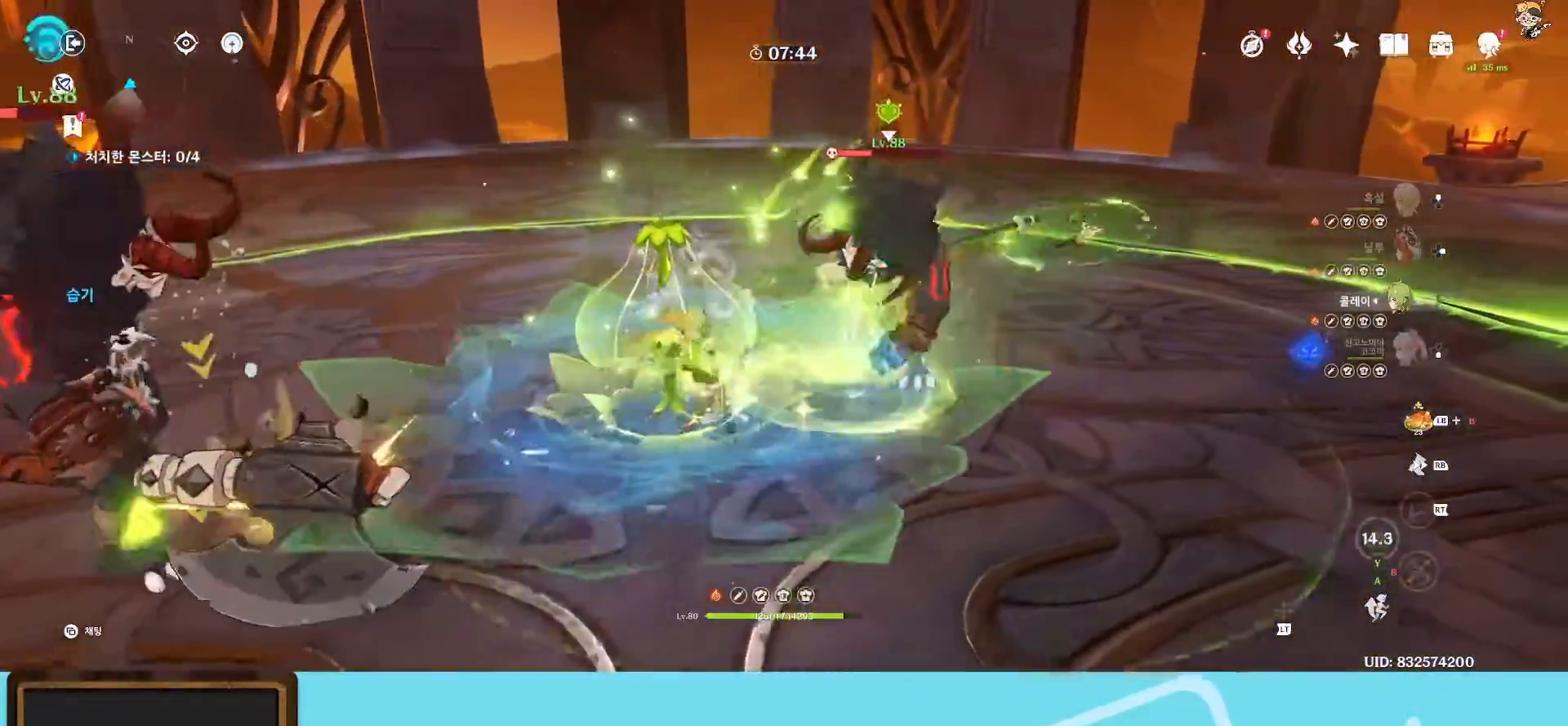
{"buttons": [], "left_stick": "right", "right_stick": "center", "events": []}
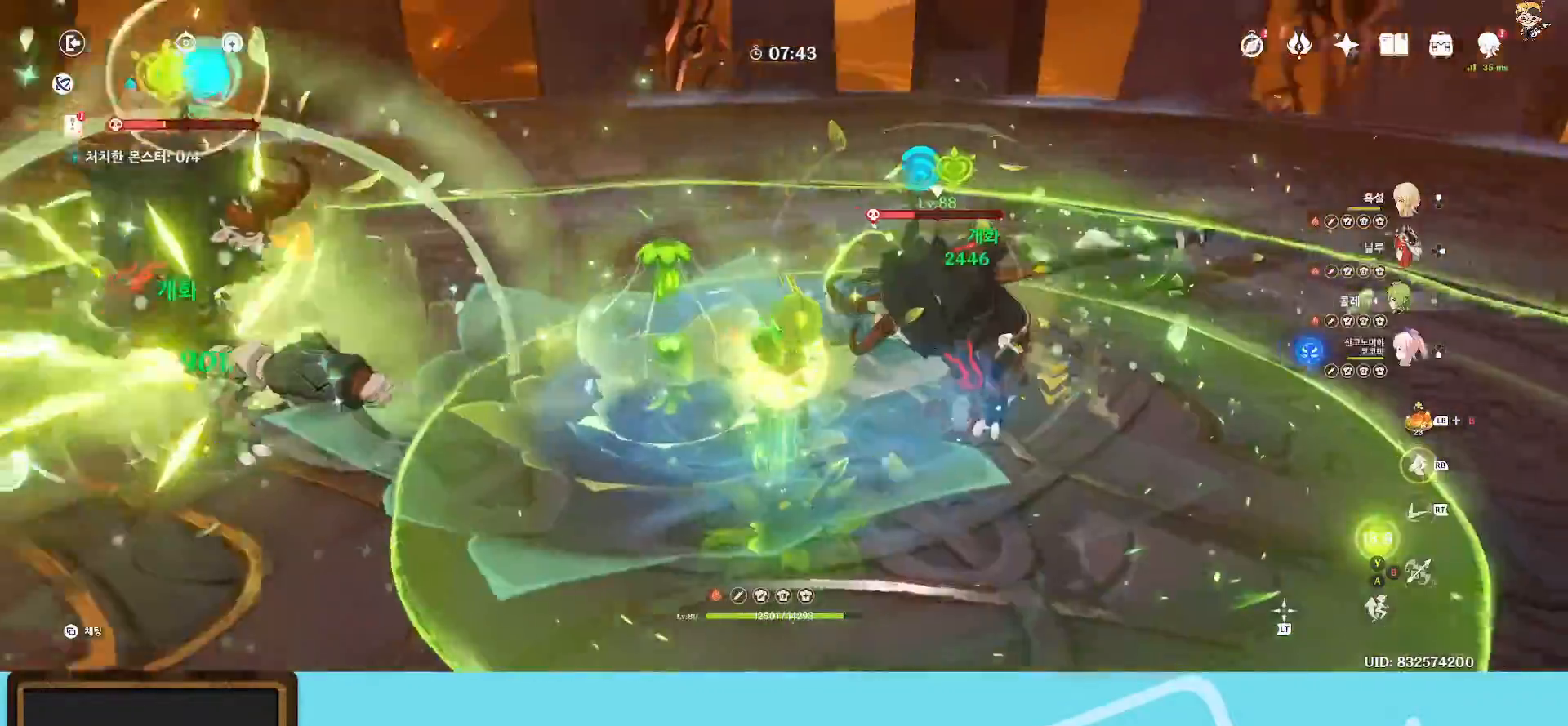
{"buttons": [], "left_stick": "right", "right_stick": "down-left", "events": [[150, "right_stick", "down-left"]]}
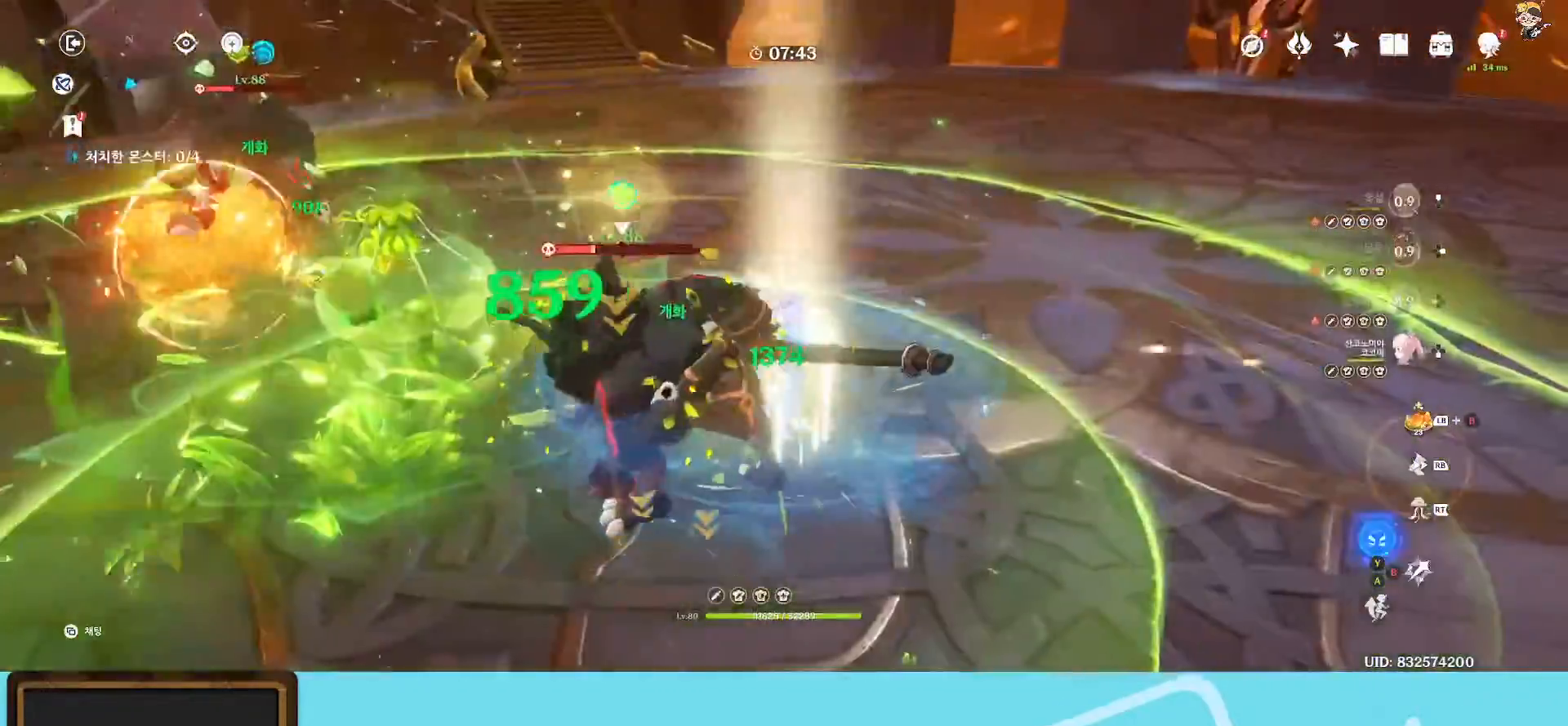
{"buttons": ["R1"], "left_stick": "right", "right_stick": "down-left", "events": [[67, "R1", "down"]]}
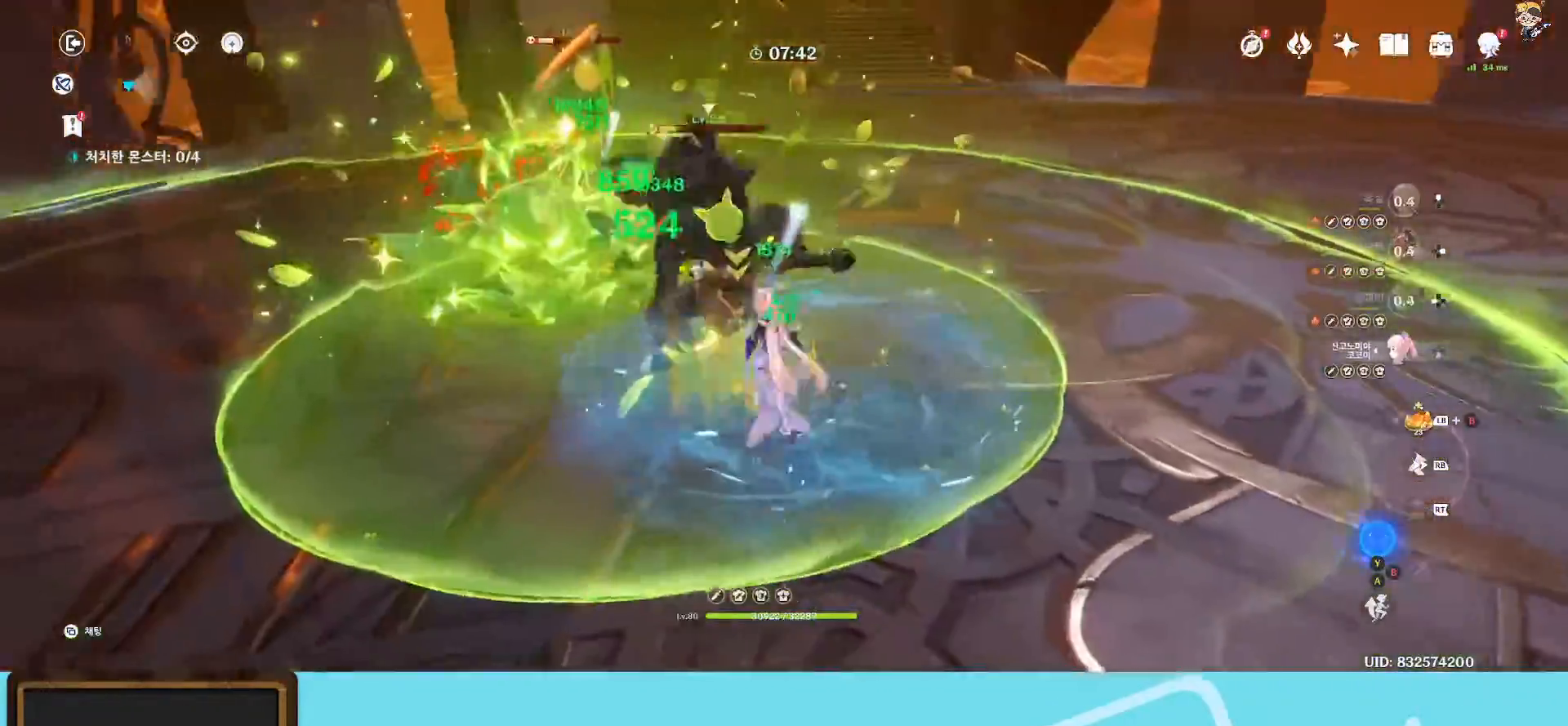
{"buttons": ["R1"], "left_stick": "right", "right_stick": "down-left", "events": []}
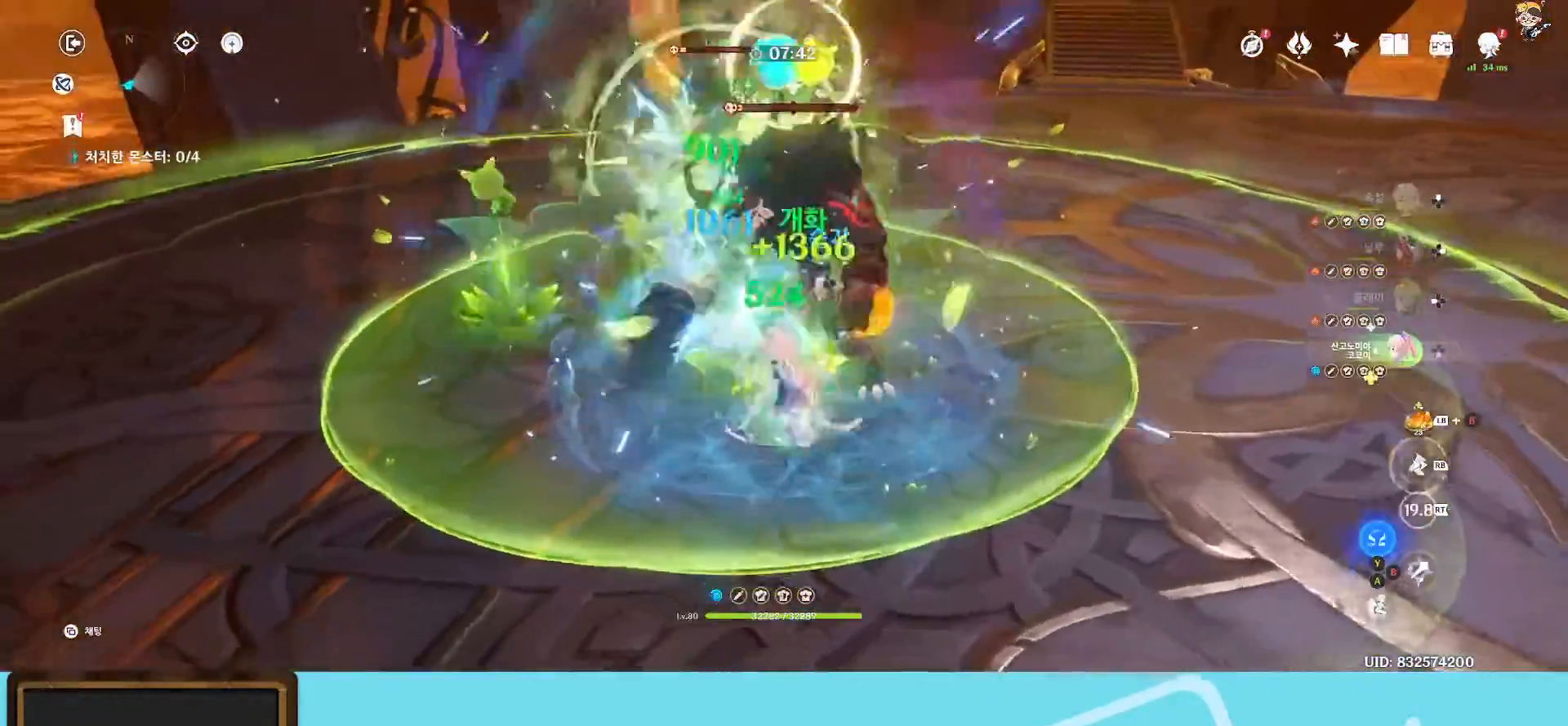
{"buttons": [], "left_stick": "down-right", "right_stick": "up-left", "events": [[150, "DPAD_DOWN", "down"], [150, "R1", "up"], [333, "left_stick", "center"], [333, "right_stick", "left"], [433, "DPAD_DOWN", "up"], [433, "left_stick", "down-right"], [483, "right_stick", "up-left"]]}
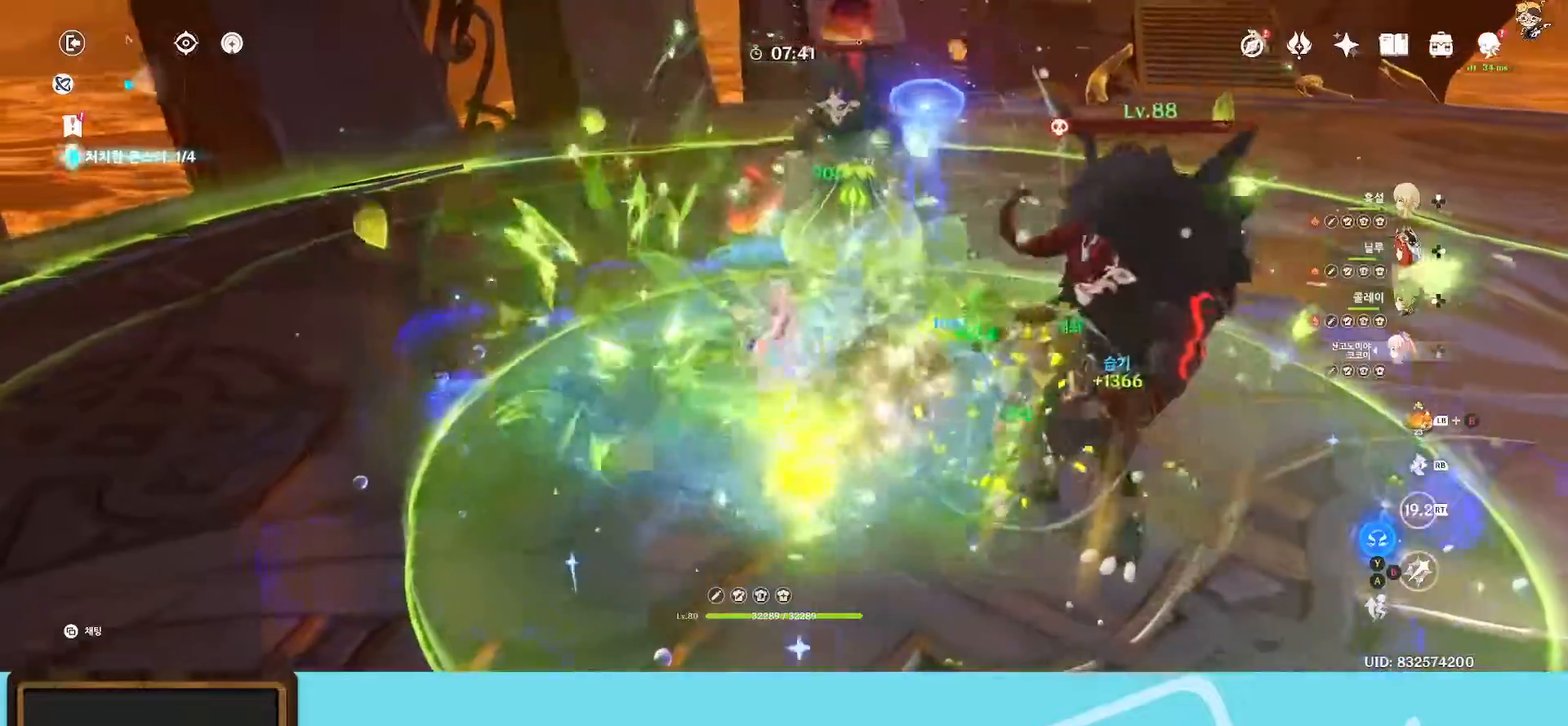
{"buttons": [], "left_stick": "down-right", "right_stick": "up-left", "events": []}
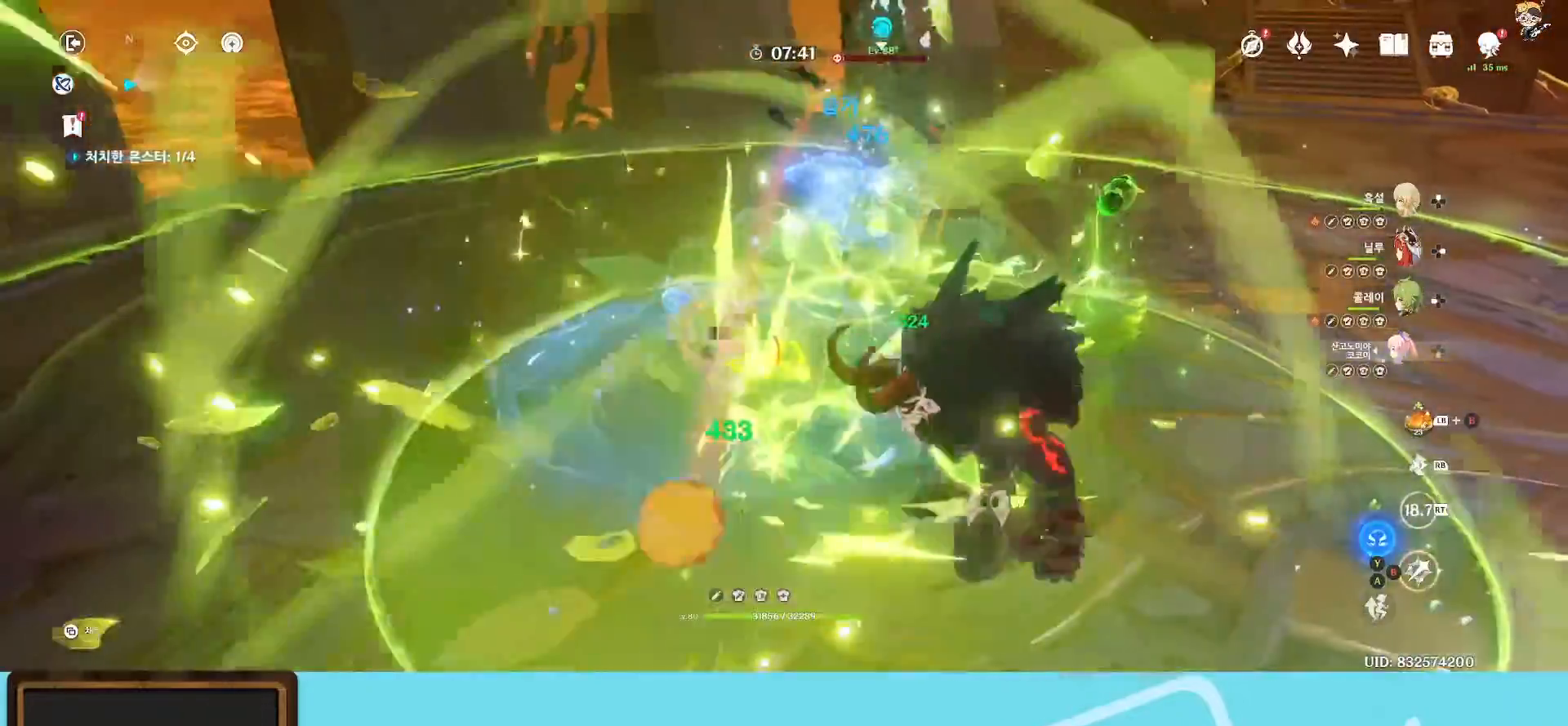
{"buttons": ["B"], "left_stick": "up", "right_stick": "center", "events": [[83, "B", "down"], [83, "left_stick", "up"], [167, "right_stick", "center"]]}
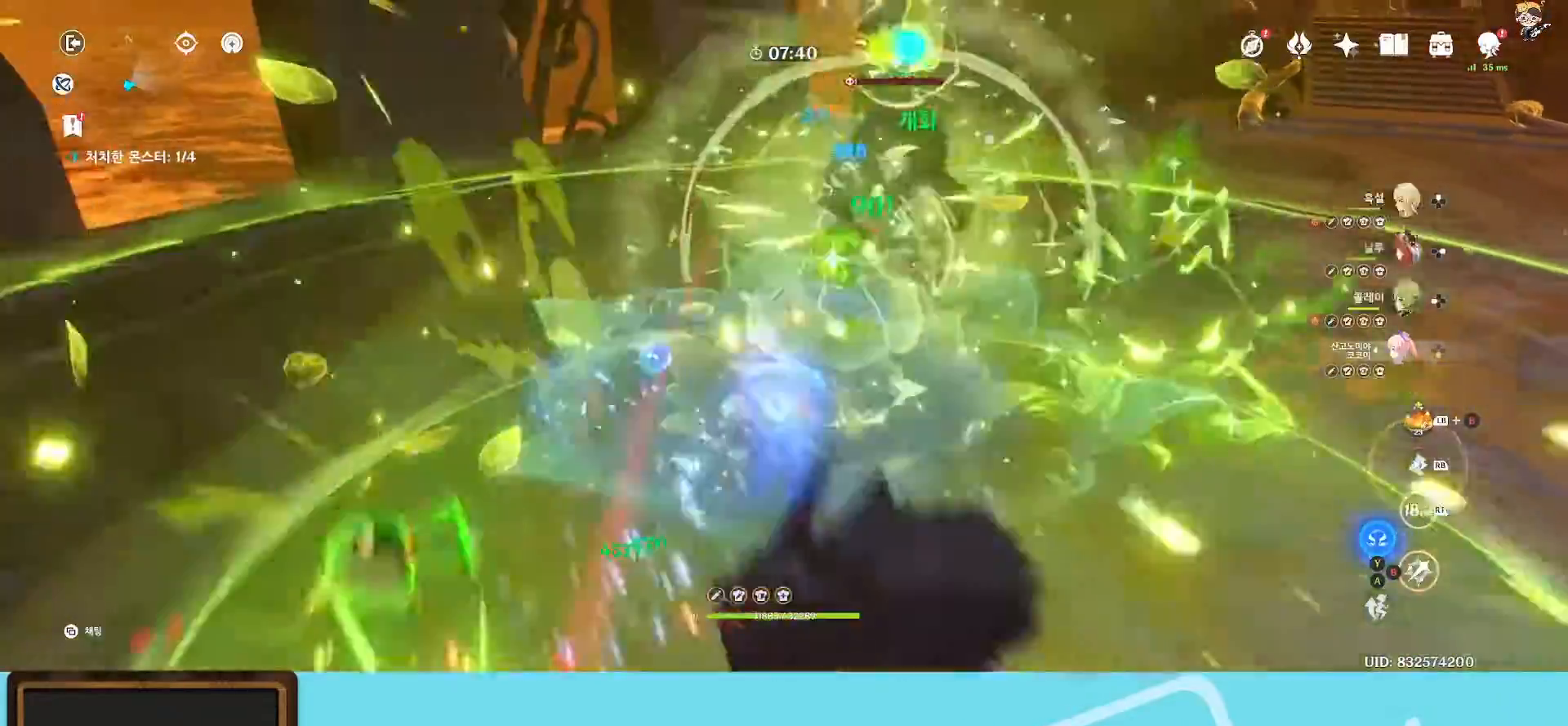
{"buttons": ["B"], "left_stick": "up", "right_stick": "center", "events": []}
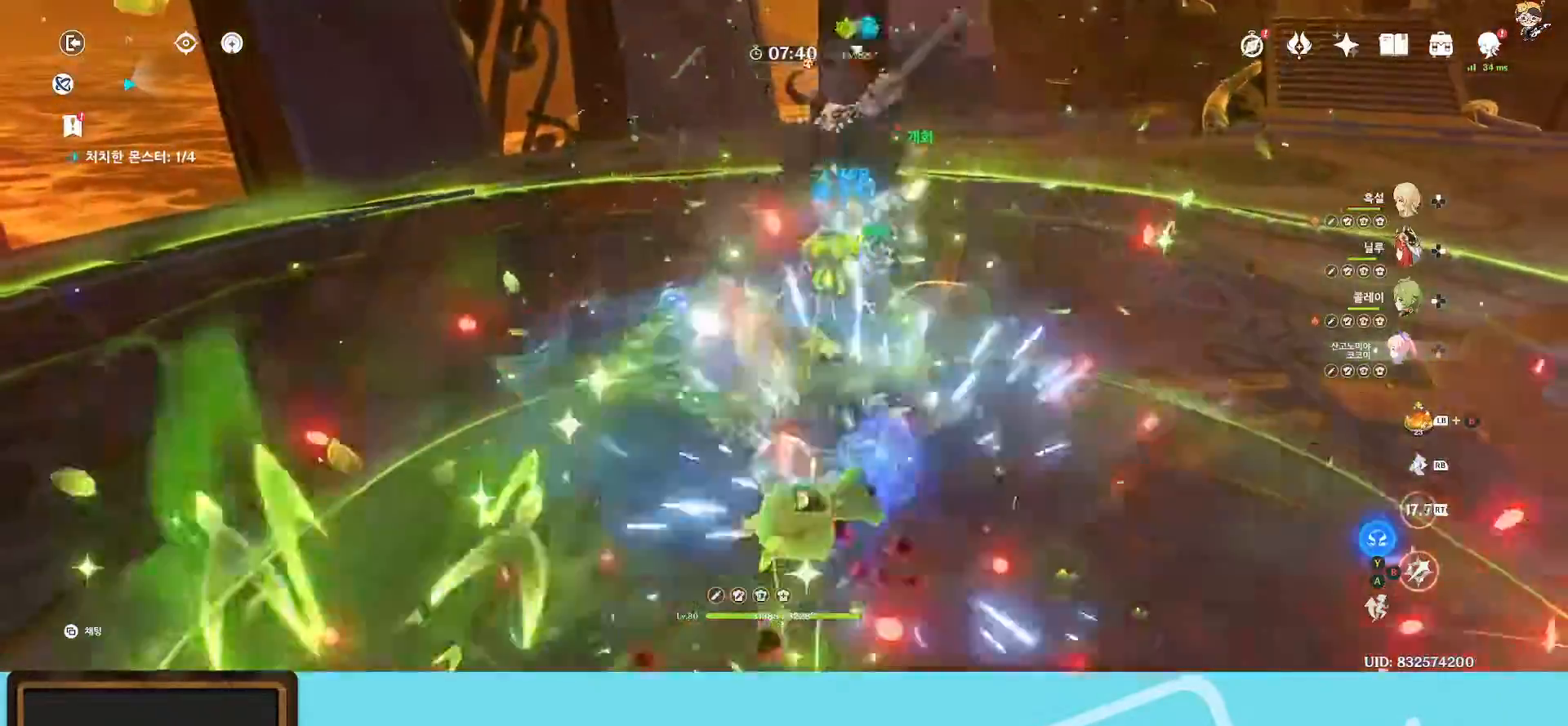
{"buttons": ["B"], "left_stick": "up", "right_stick": "center", "events": []}
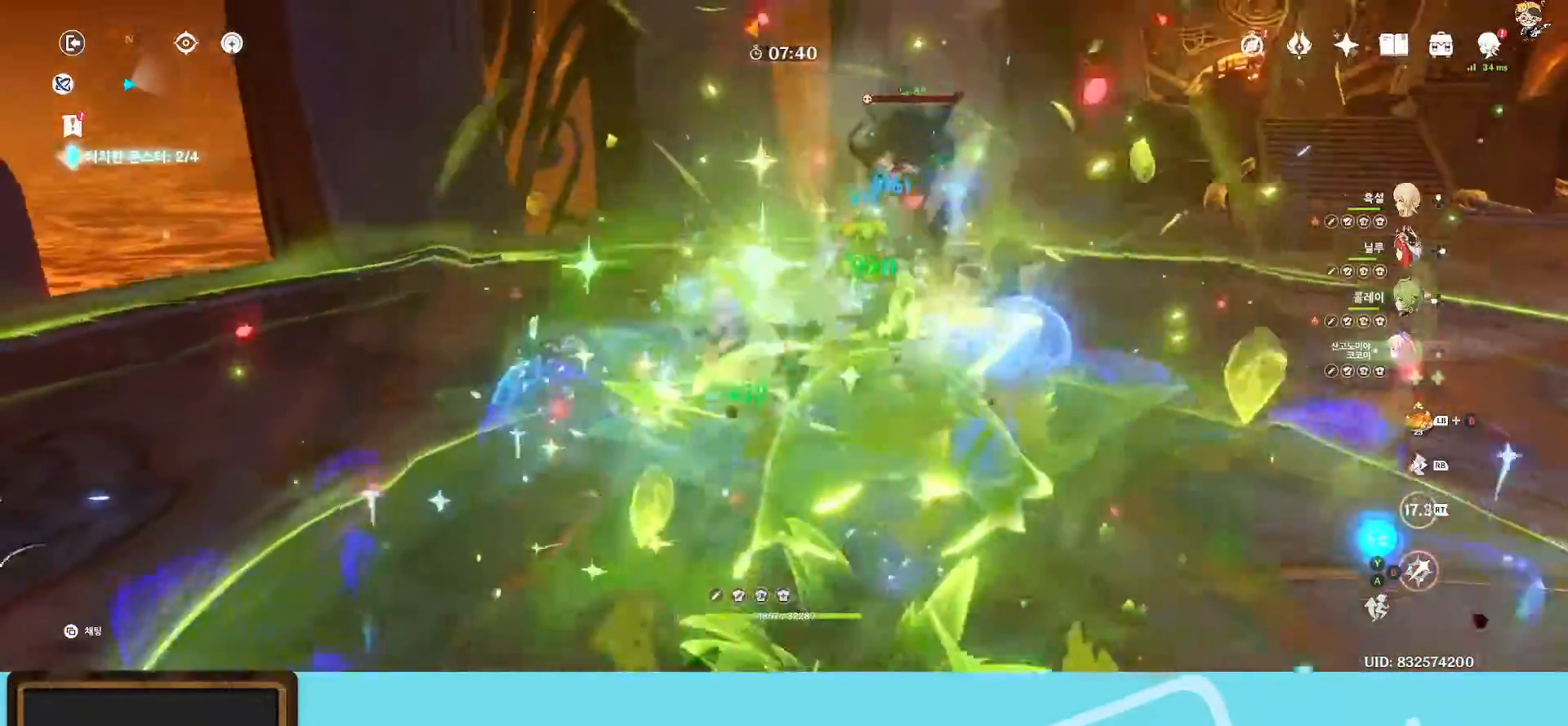
{"buttons": ["B"], "left_stick": "up", "right_stick": "center", "events": []}
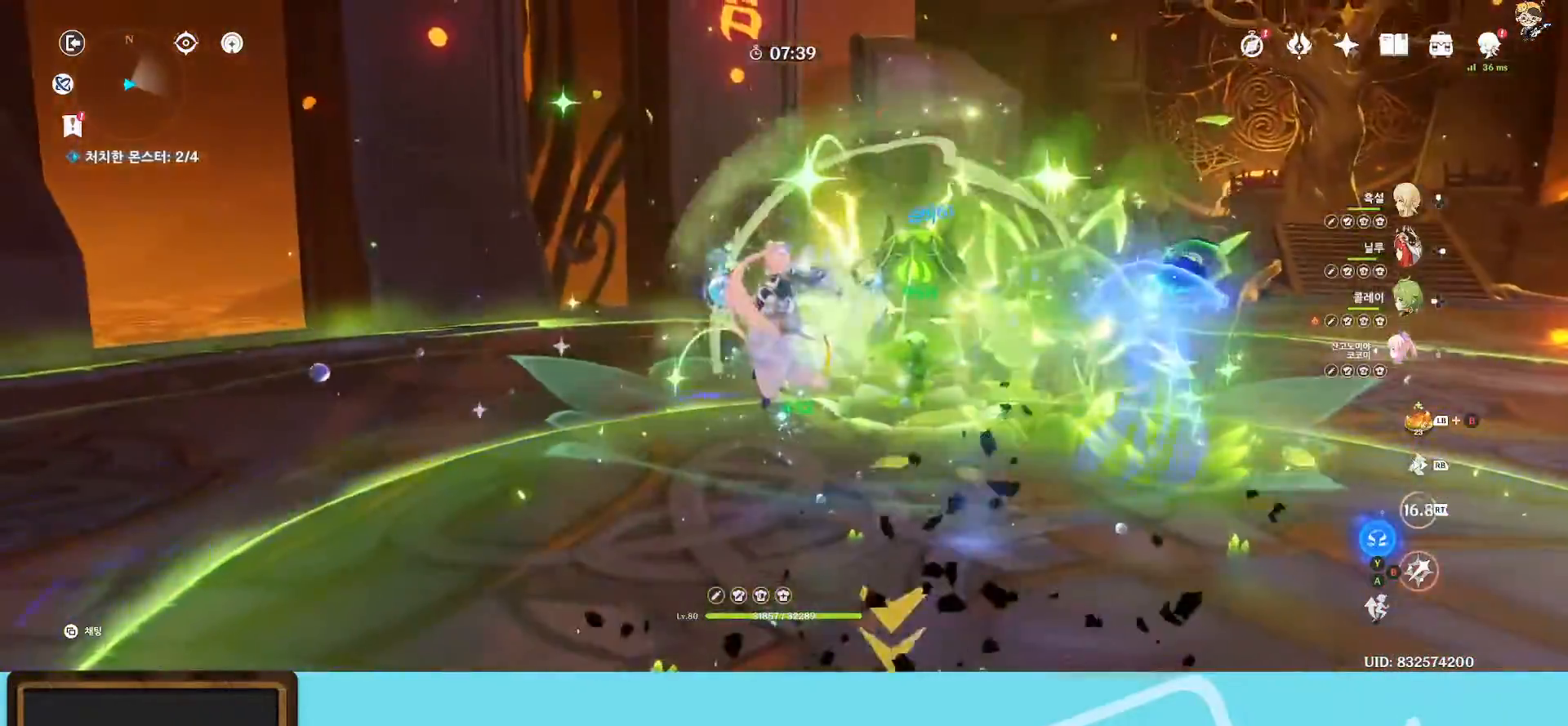
{"buttons": ["R1"], "left_stick": "up", "right_stick": "center", "events": [[67, "B", "up"], [83, "R1", "down"]]}
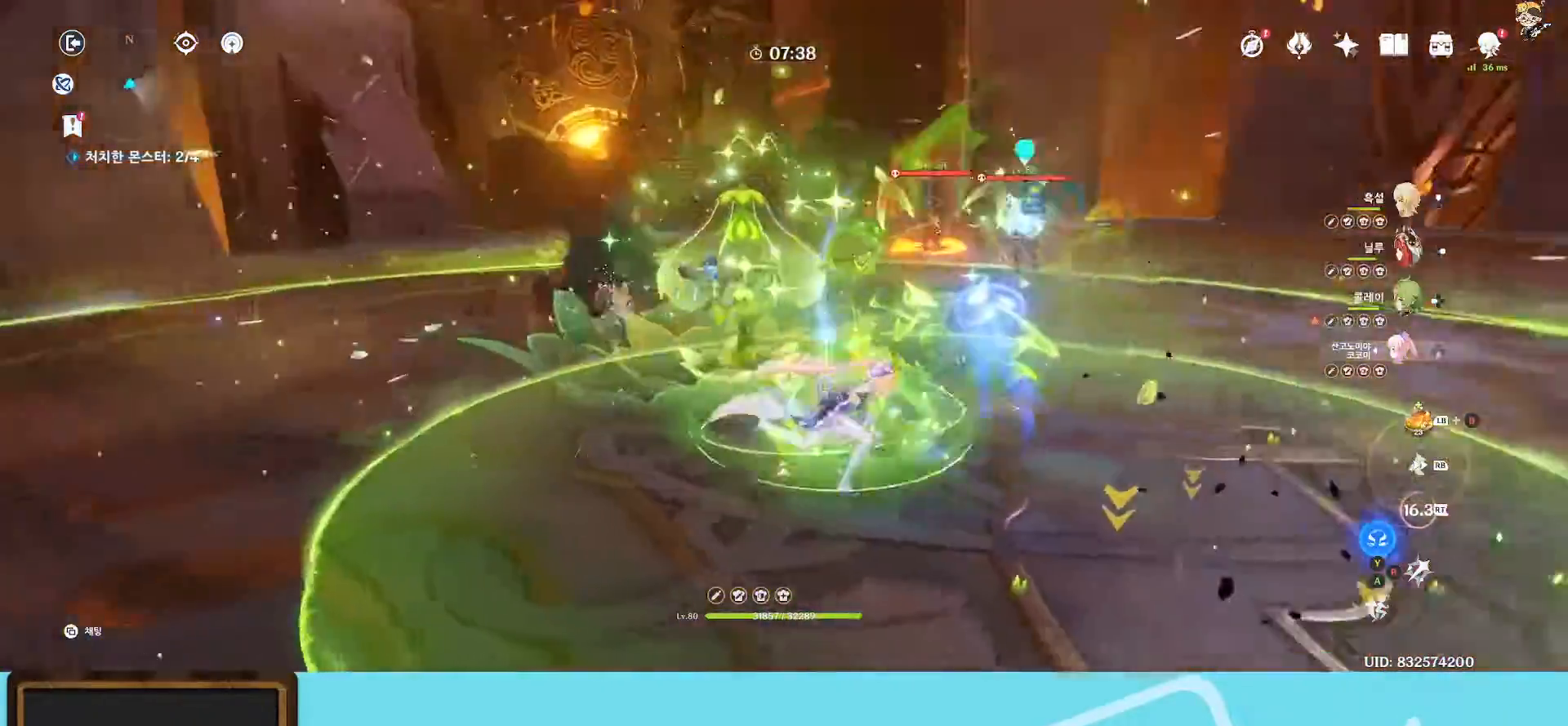
{"buttons": [], "left_stick": "up", "right_stick": "center", "events": [[333, "R1", "up"]]}
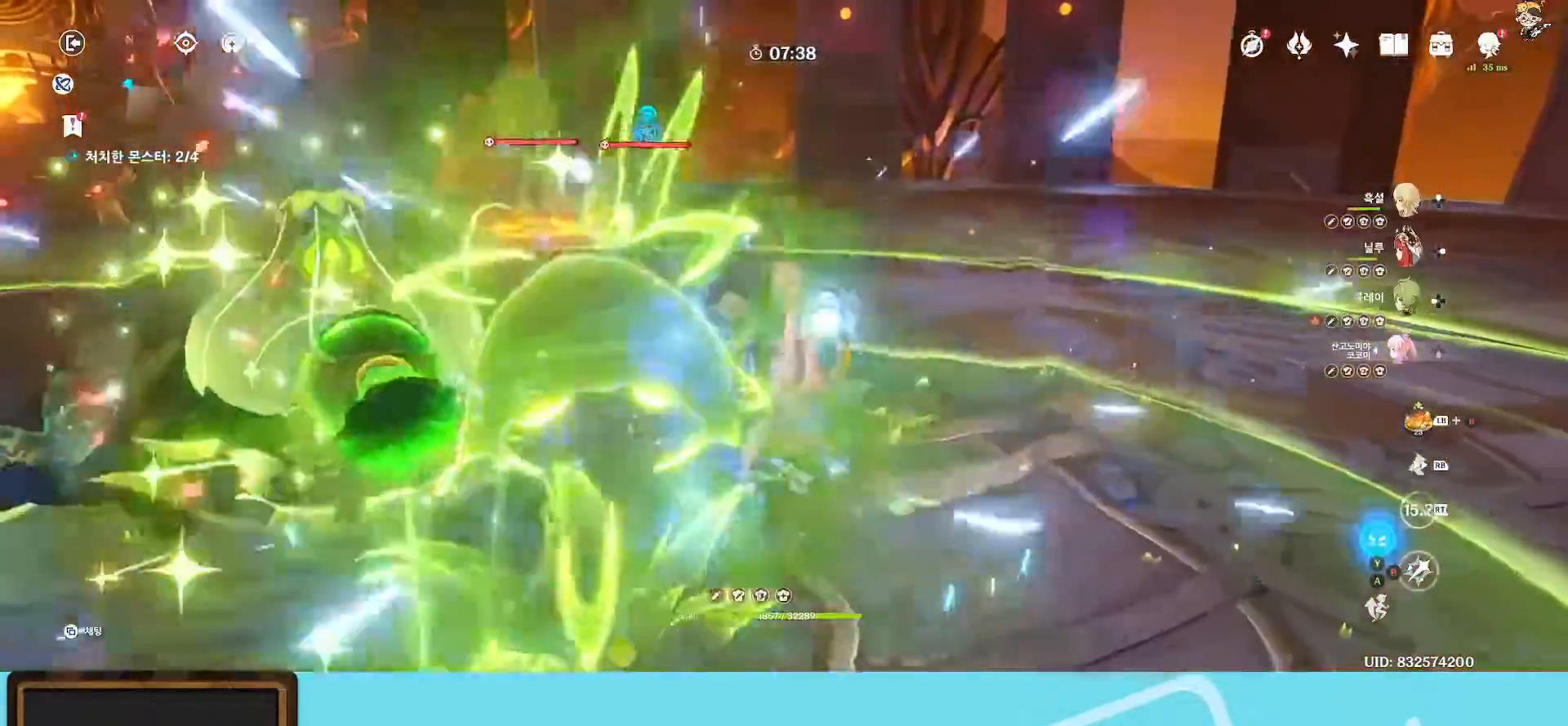
{"buttons": [], "left_stick": "up", "right_stick": "center", "events": []}
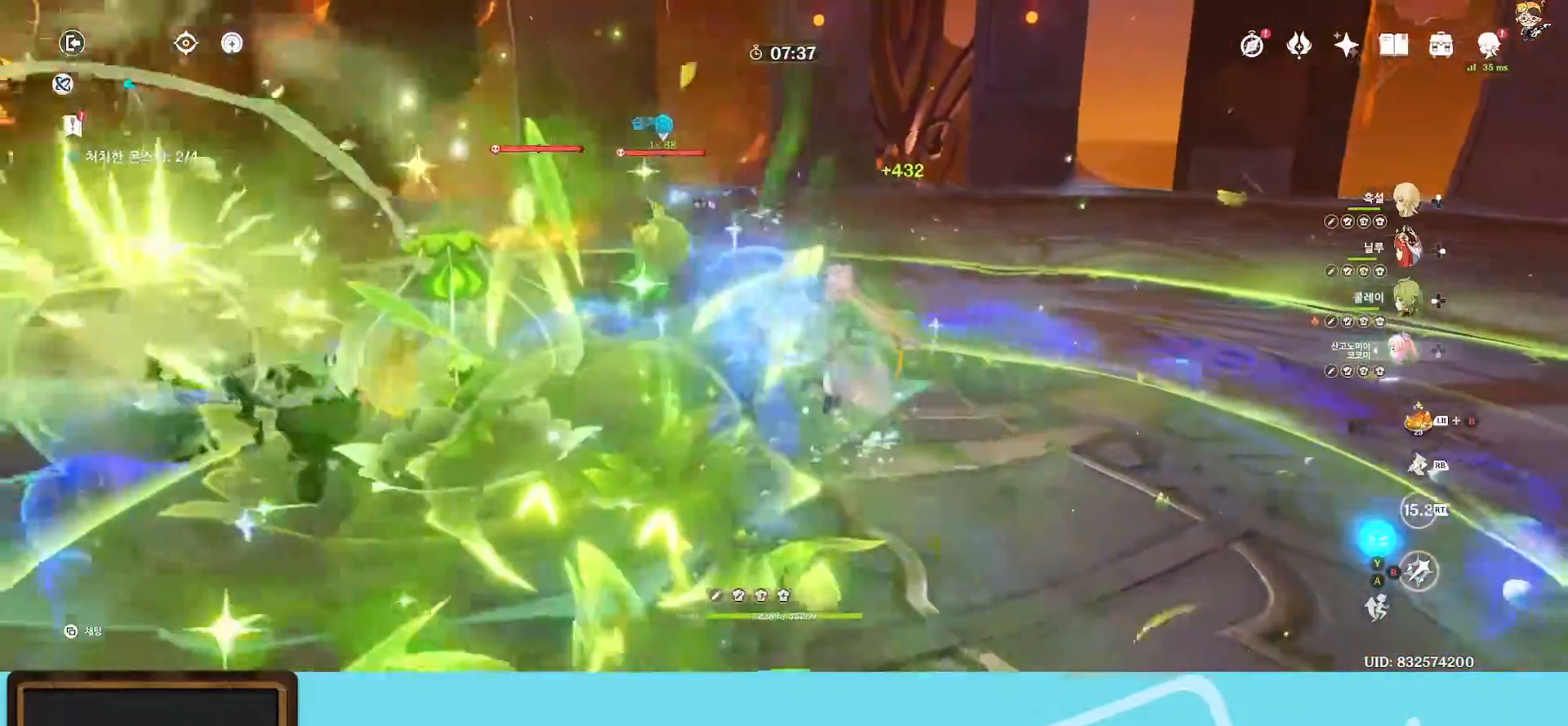
{"buttons": [], "left_stick": "up", "right_stick": "center", "events": []}
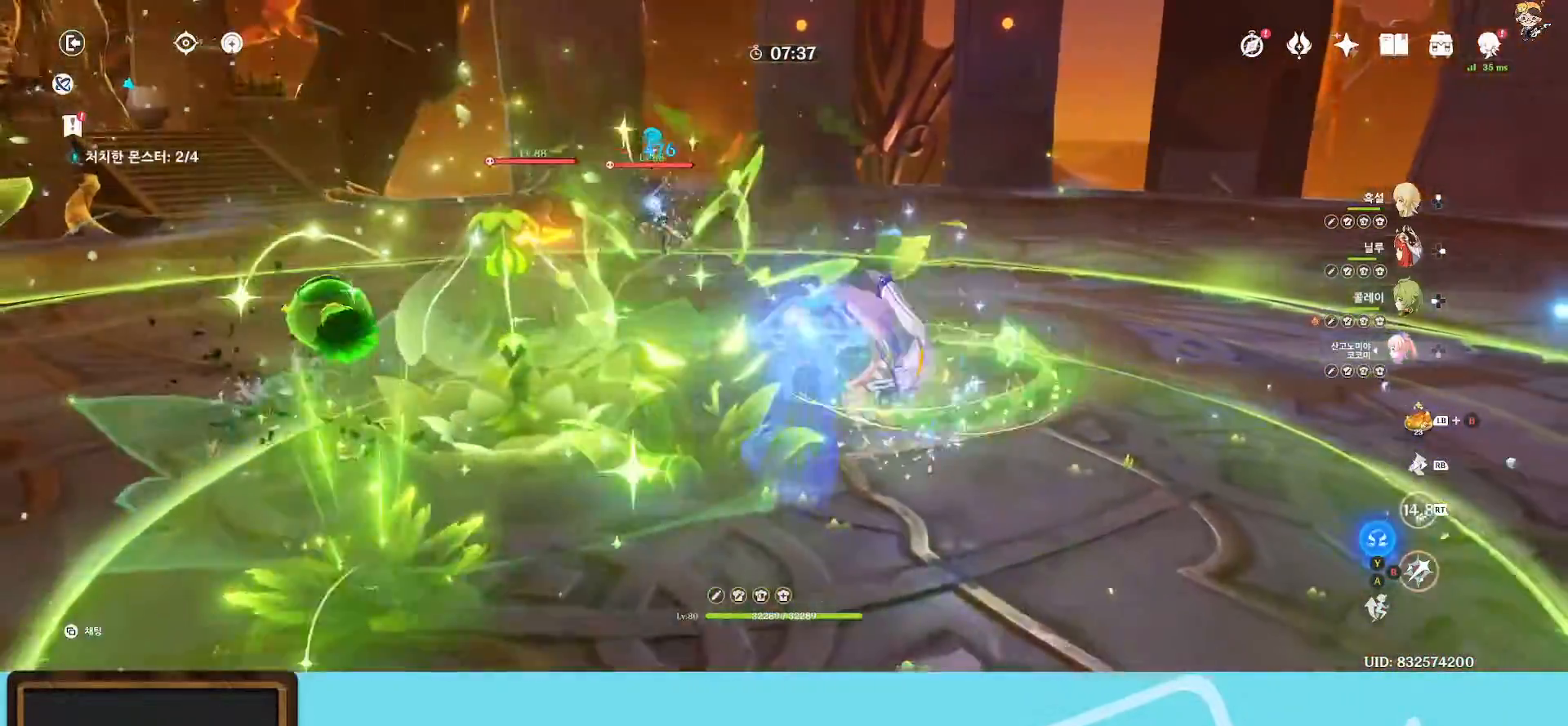
{"buttons": [], "left_stick": "down-left", "right_stick": "right", "events": [[67, "left_stick", "down-left"], [100, "right_stick", "right"]]}
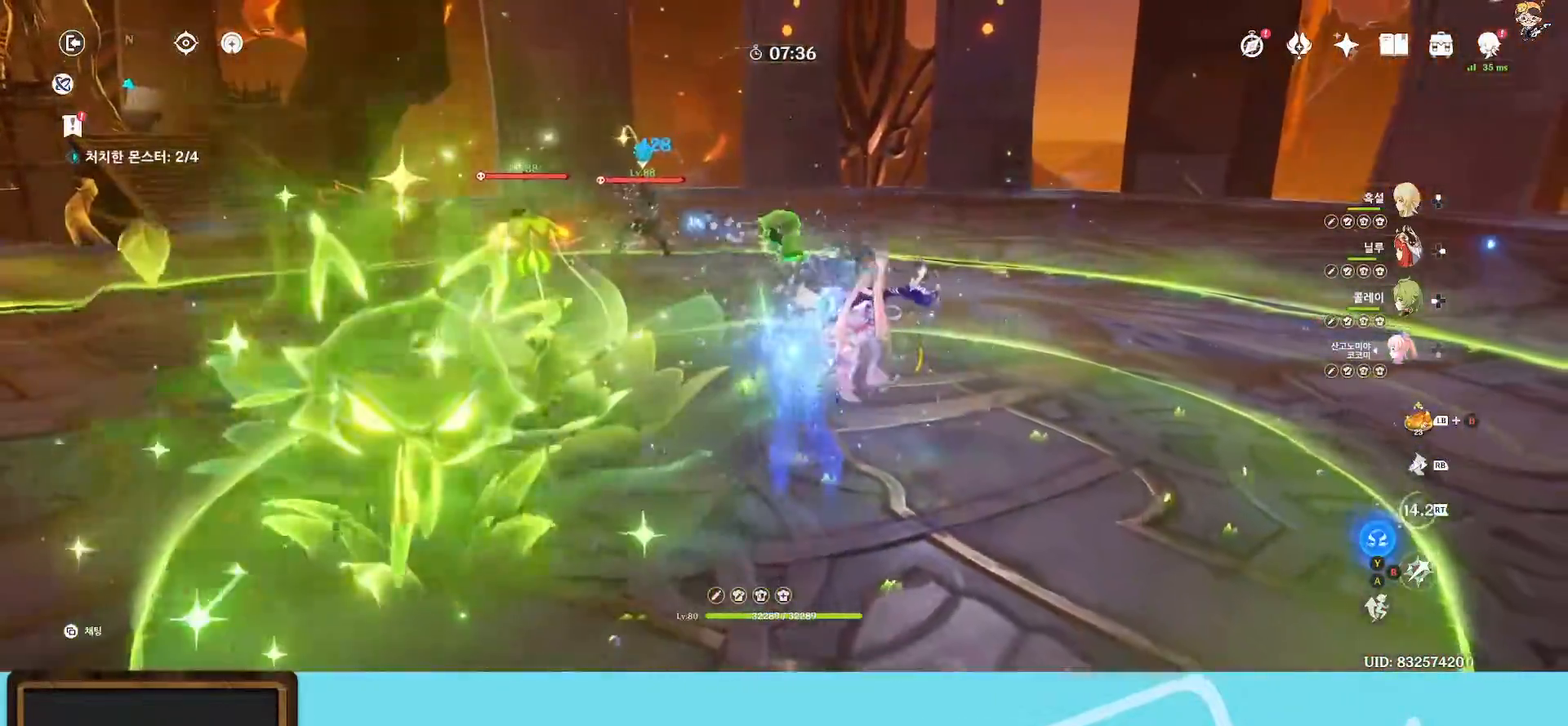
{"buttons": [], "left_stick": "center", "right_stick": "center", "events": [[183, "B", "down"], [183, "left_stick", "center"], [217, "right_stick", "center"], [483, "B", "up"]]}
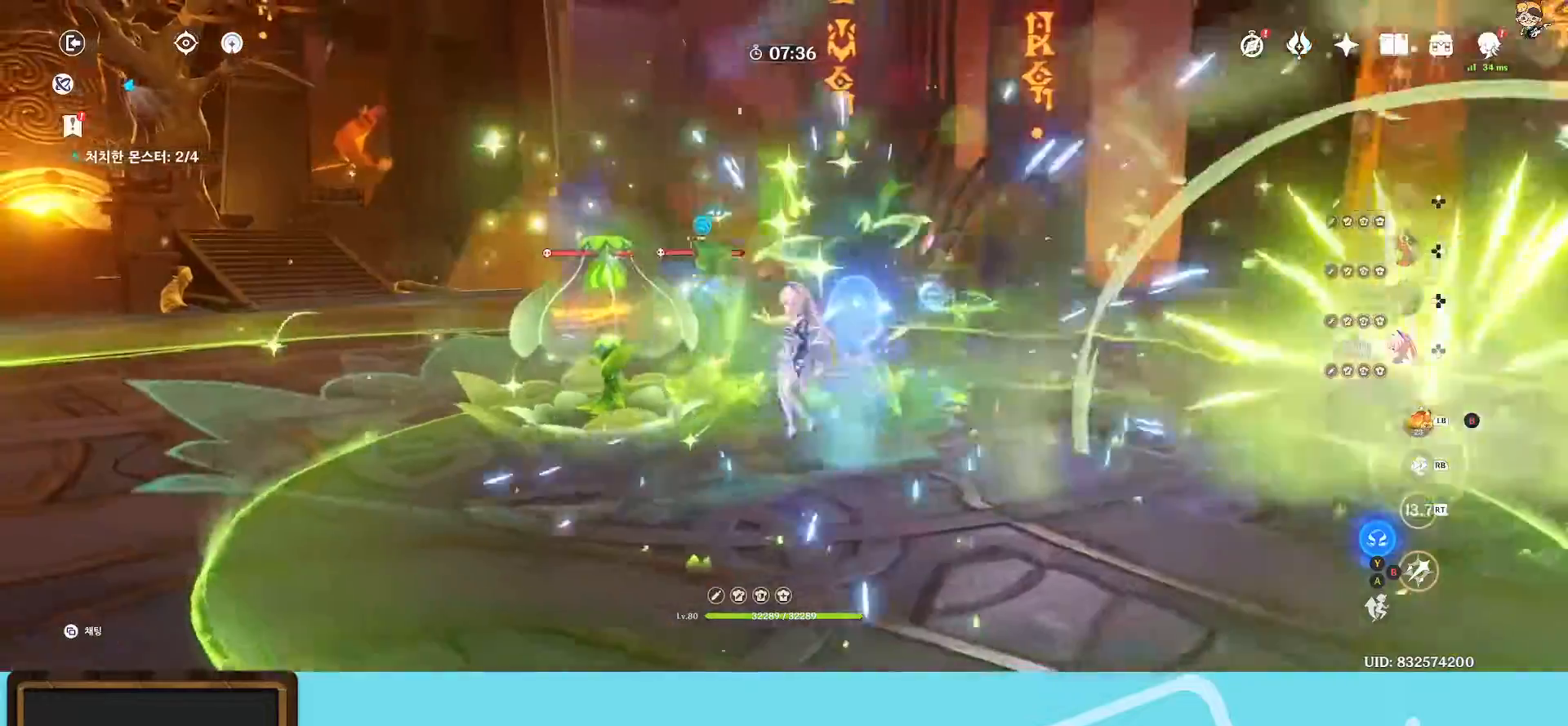
{"buttons": [], "left_stick": "center", "right_stick": "center", "events": []}